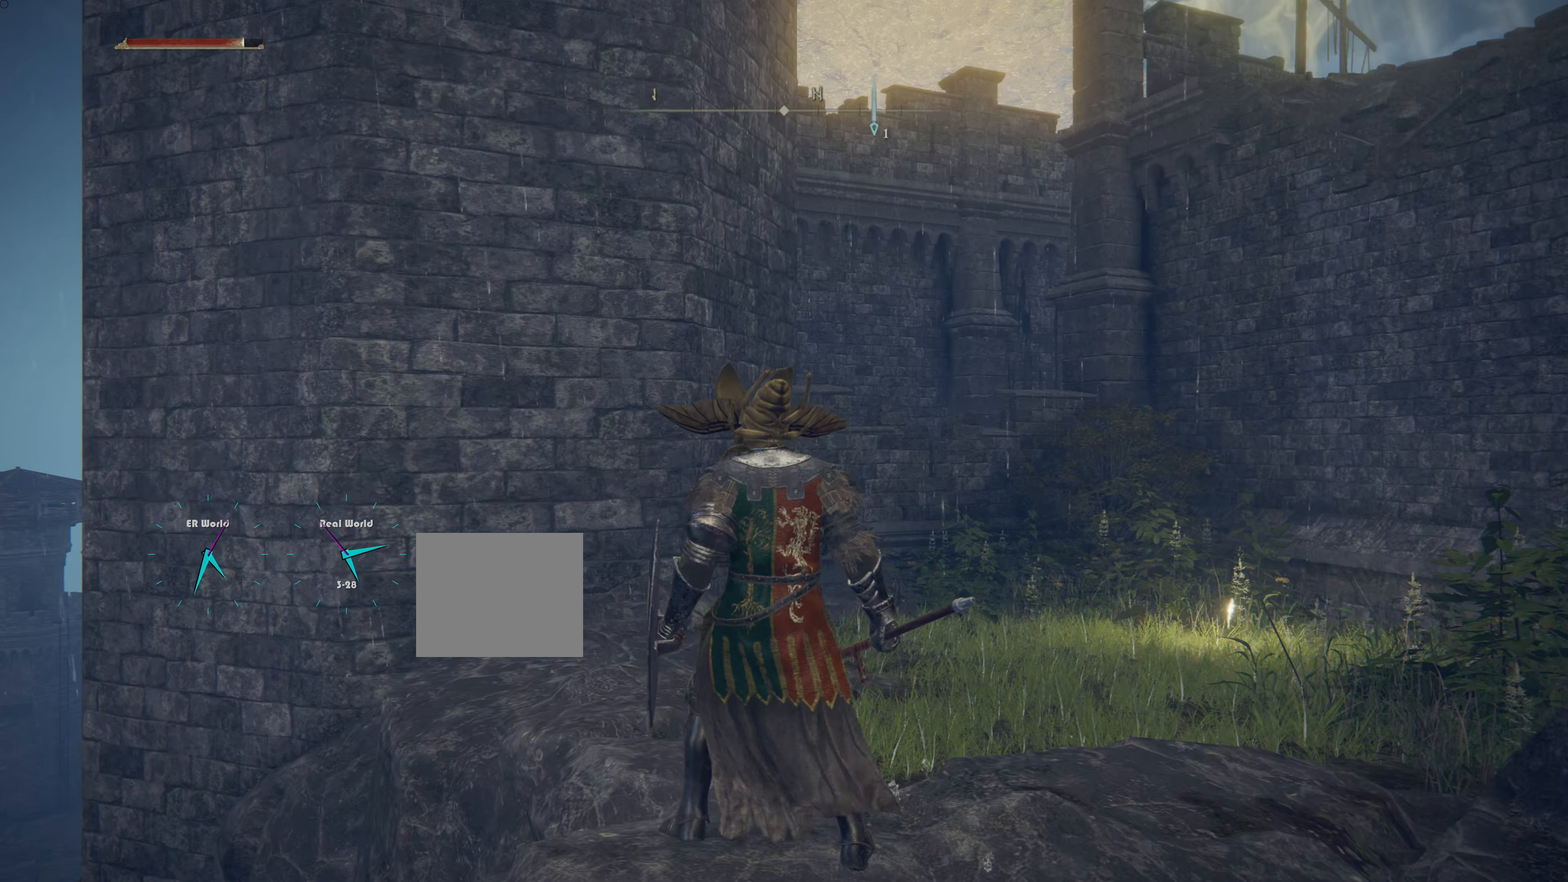
Gameplay with a controller (PlayStation layout); each line is a JSON object with the inputs held at the frame after it. "events" lists button and stick changes between this image and that frame as [ms after this image, input, new state], when the widget could be followed in between.
{"buttons": [], "left_stick": "up", "right_stick": "down", "events": [[166, "left_stick", "up"], [383, "right_stick", "down"]]}
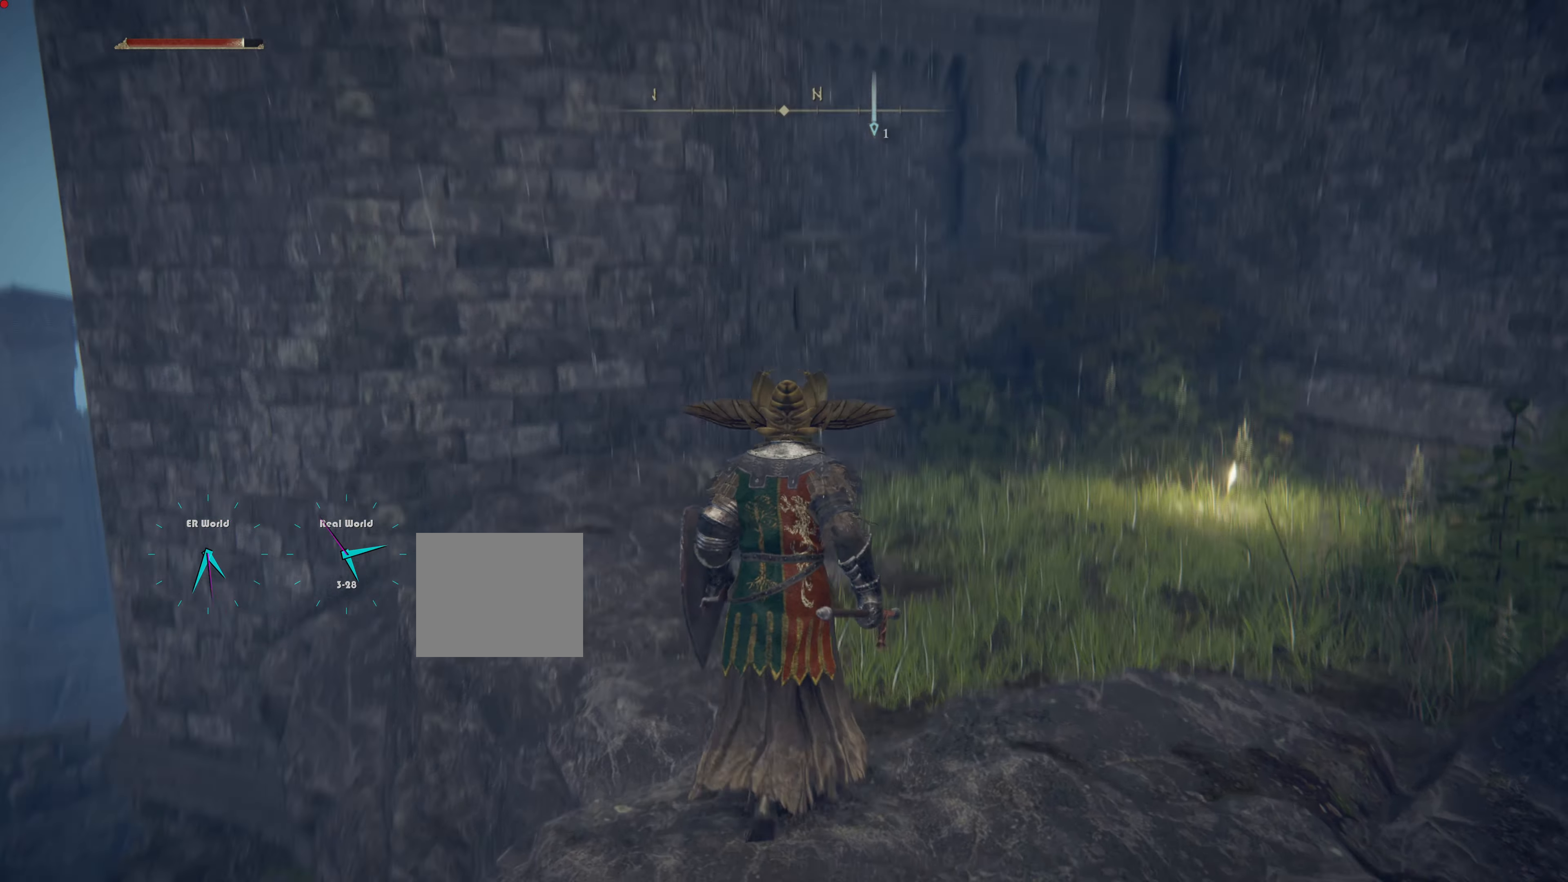
{"buttons": [], "left_stick": "up", "right_stick": "center", "events": [[50, "right_stick", "center"]]}
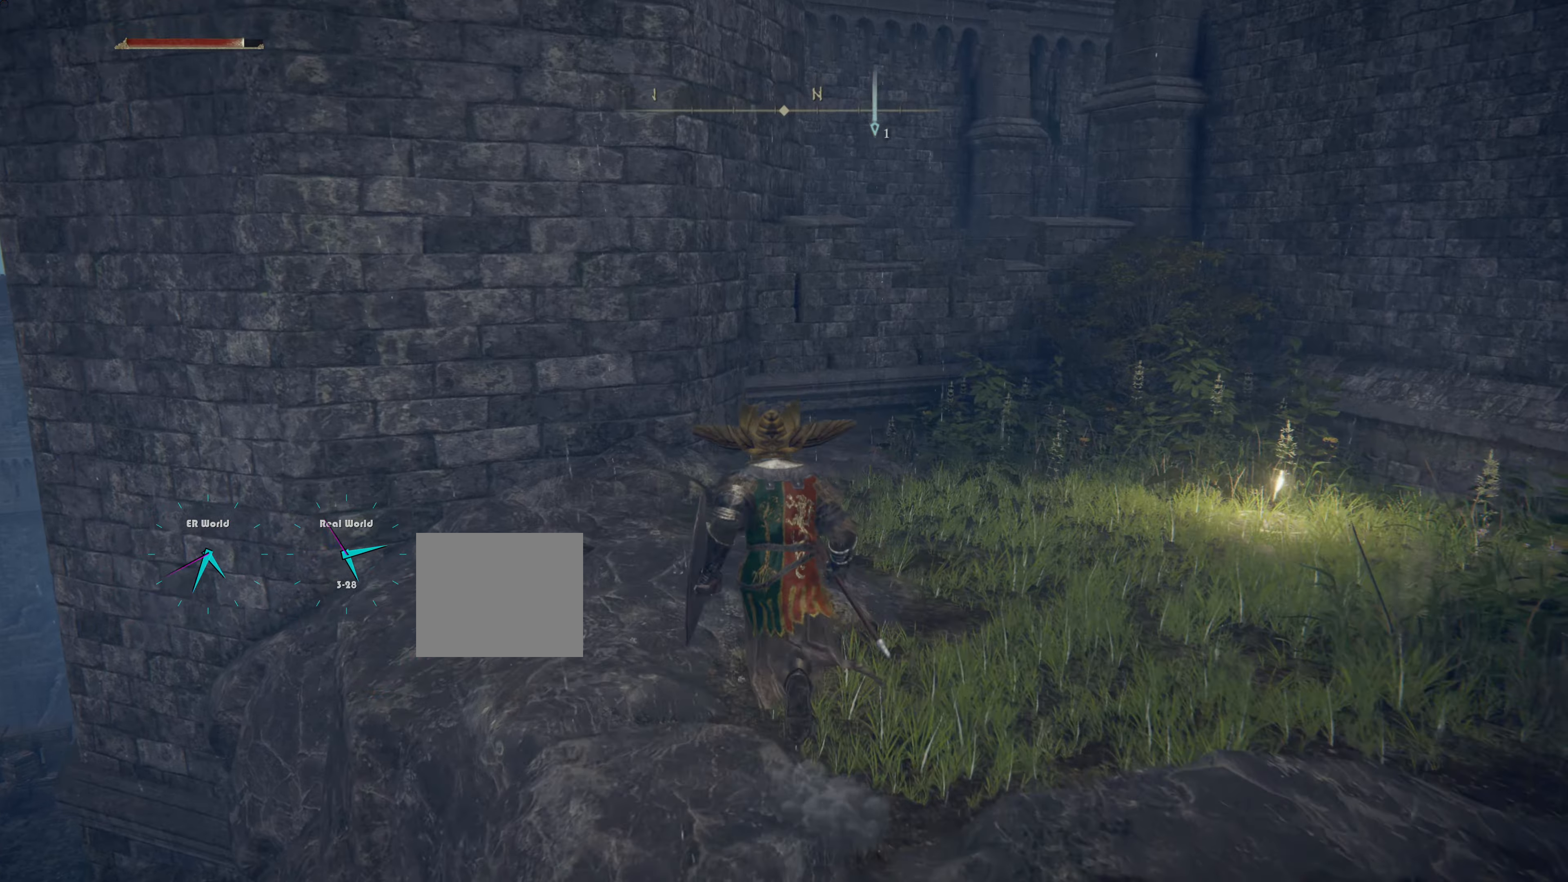
{"buttons": [], "left_stick": "up", "right_stick": "down-left", "events": [[300, "right_stick", "down-left"]]}
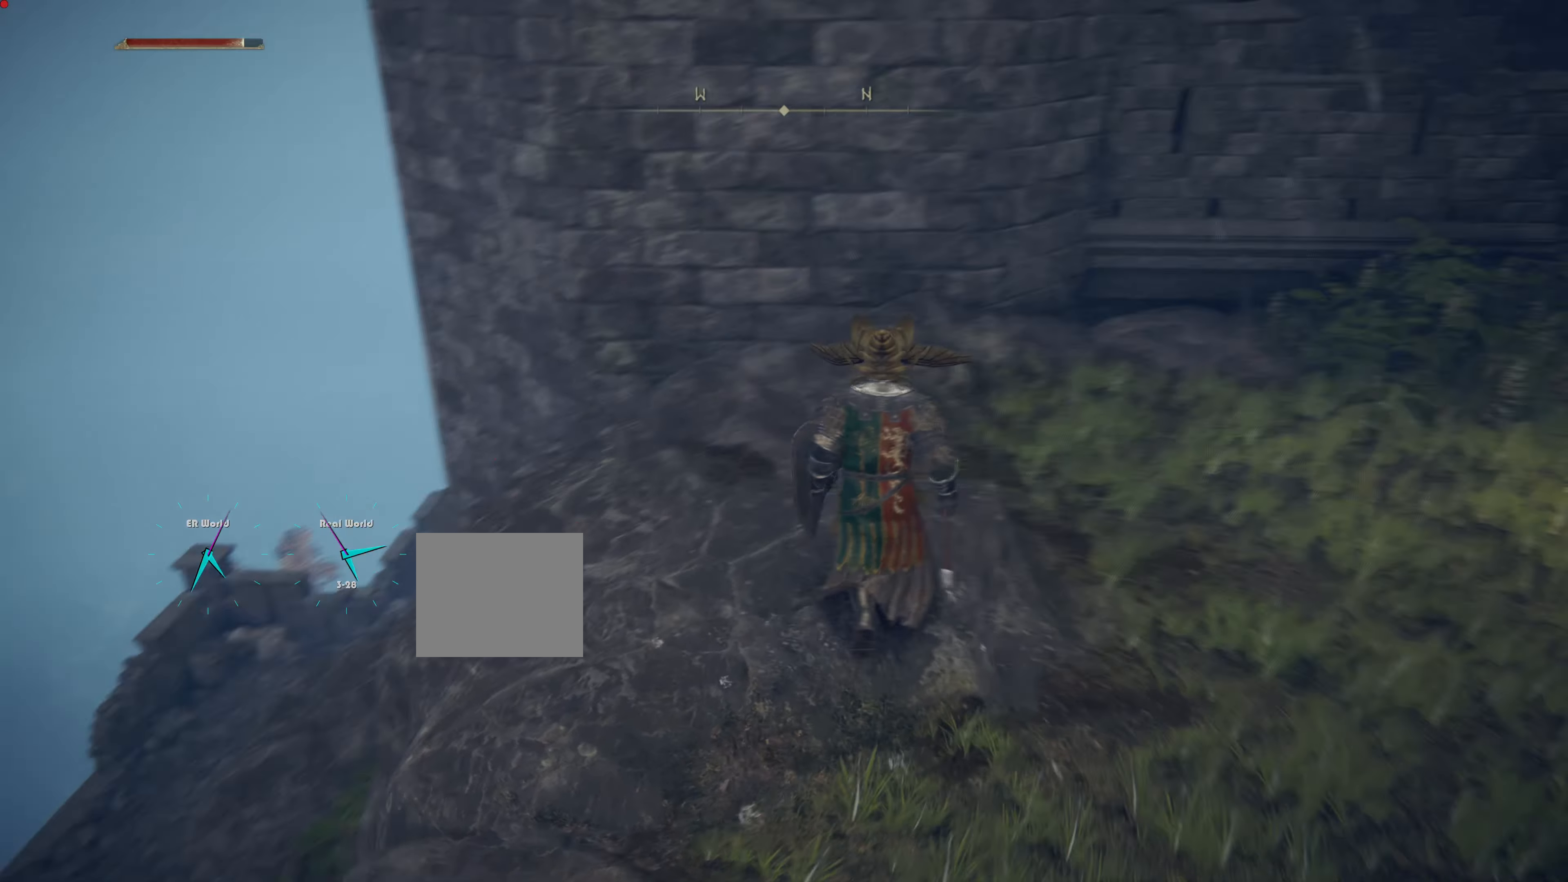
{"buttons": [], "left_stick": "up", "right_stick": "center", "events": [[351, "right_stick", "center"]]}
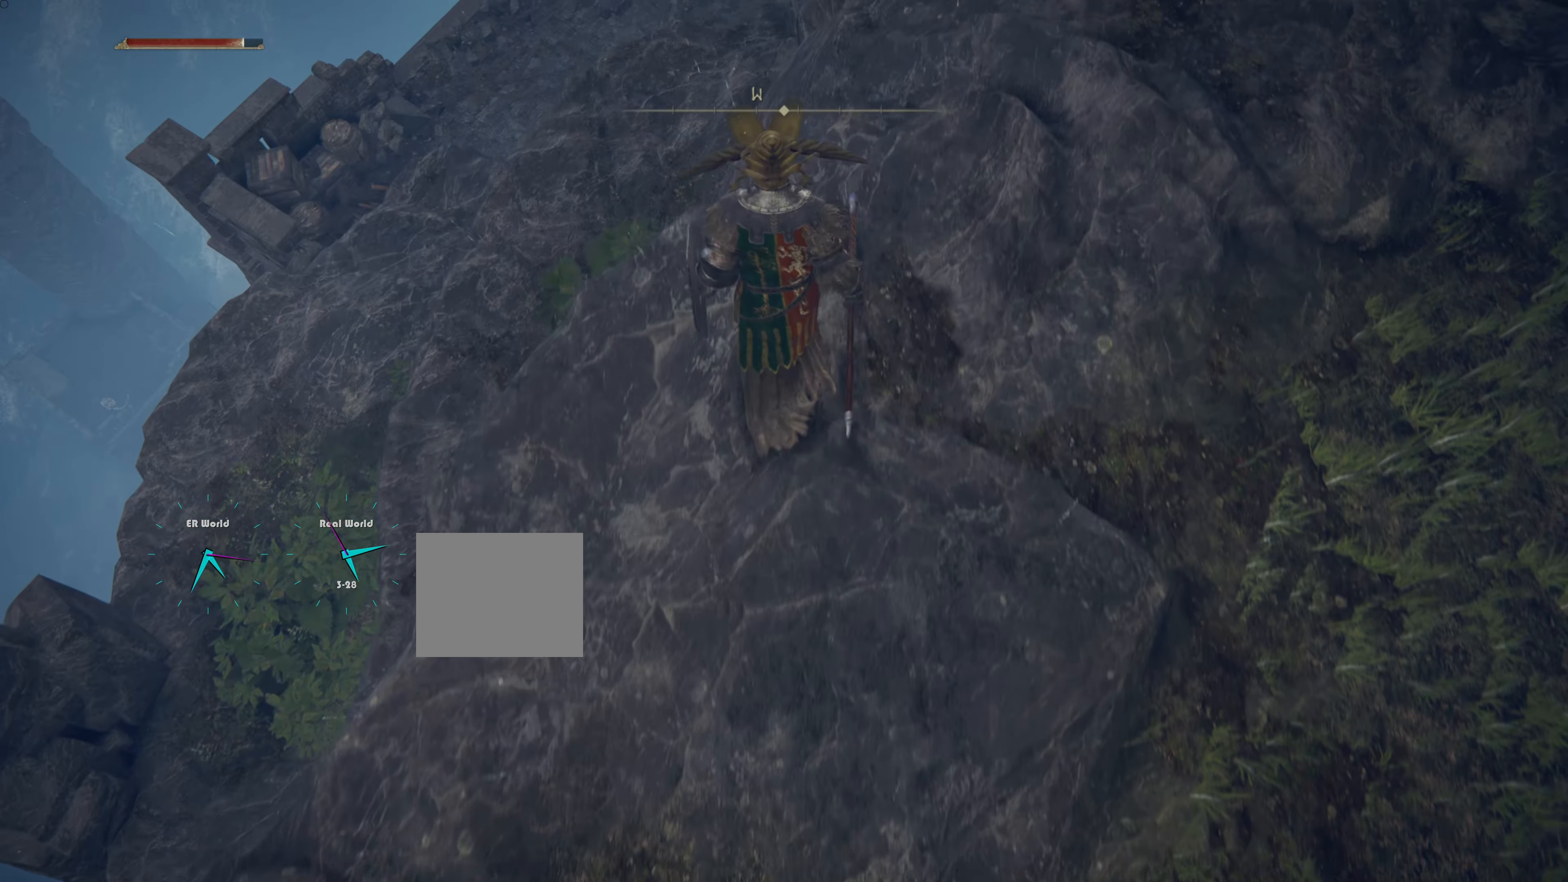
{"buttons": [], "left_stick": "up-left", "right_stick": "center", "events": [[233, "left_stick", "up-left"]]}
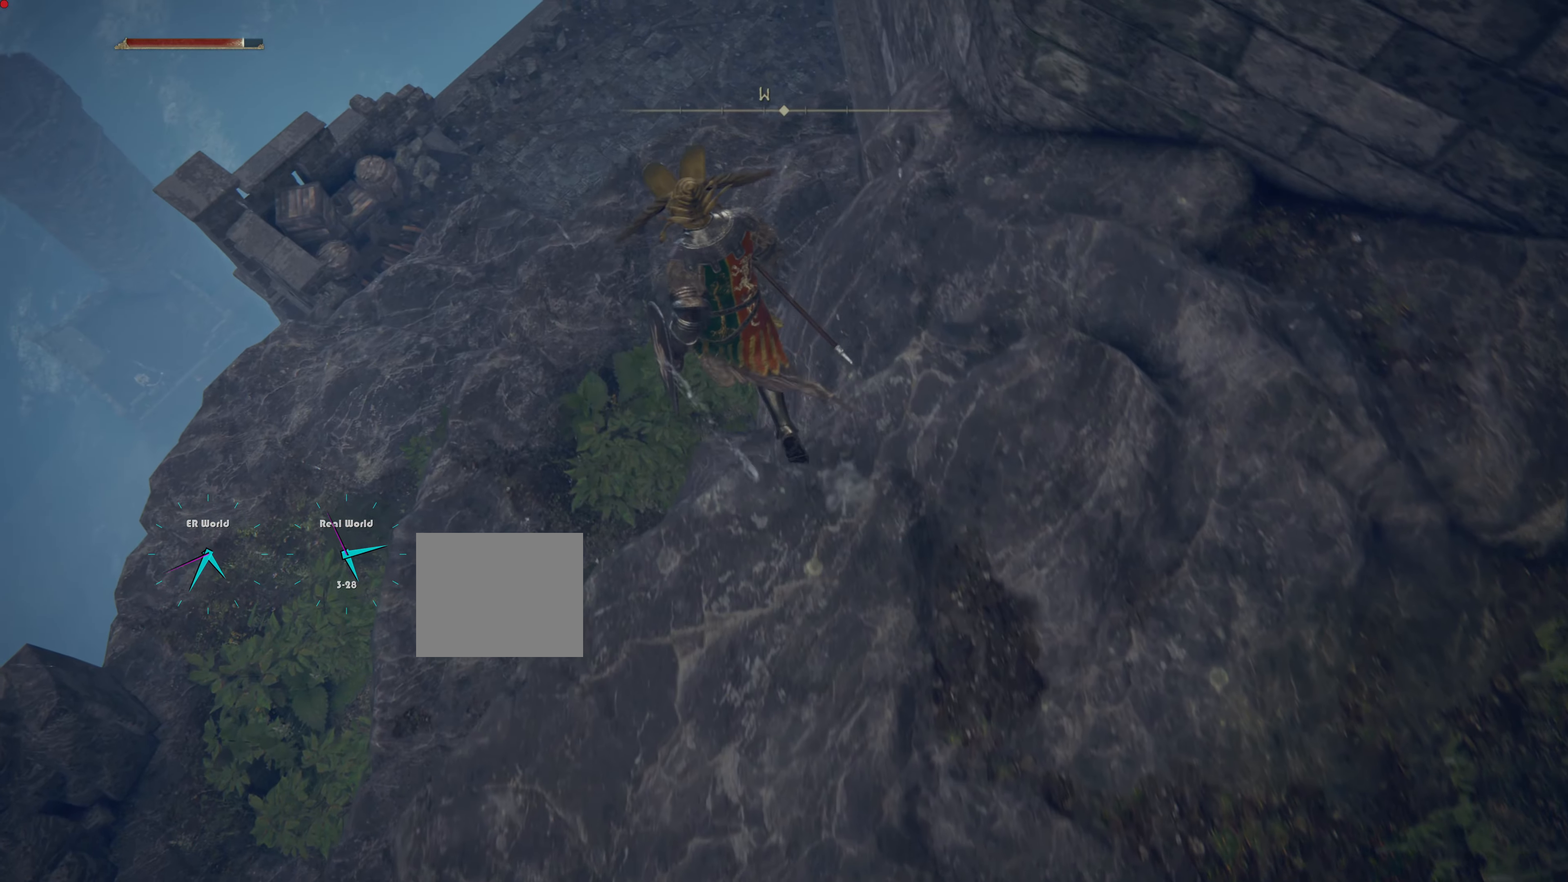
{"buttons": [], "left_stick": "center", "right_stick": "center", "events": [[434, "left_stick", "center"]]}
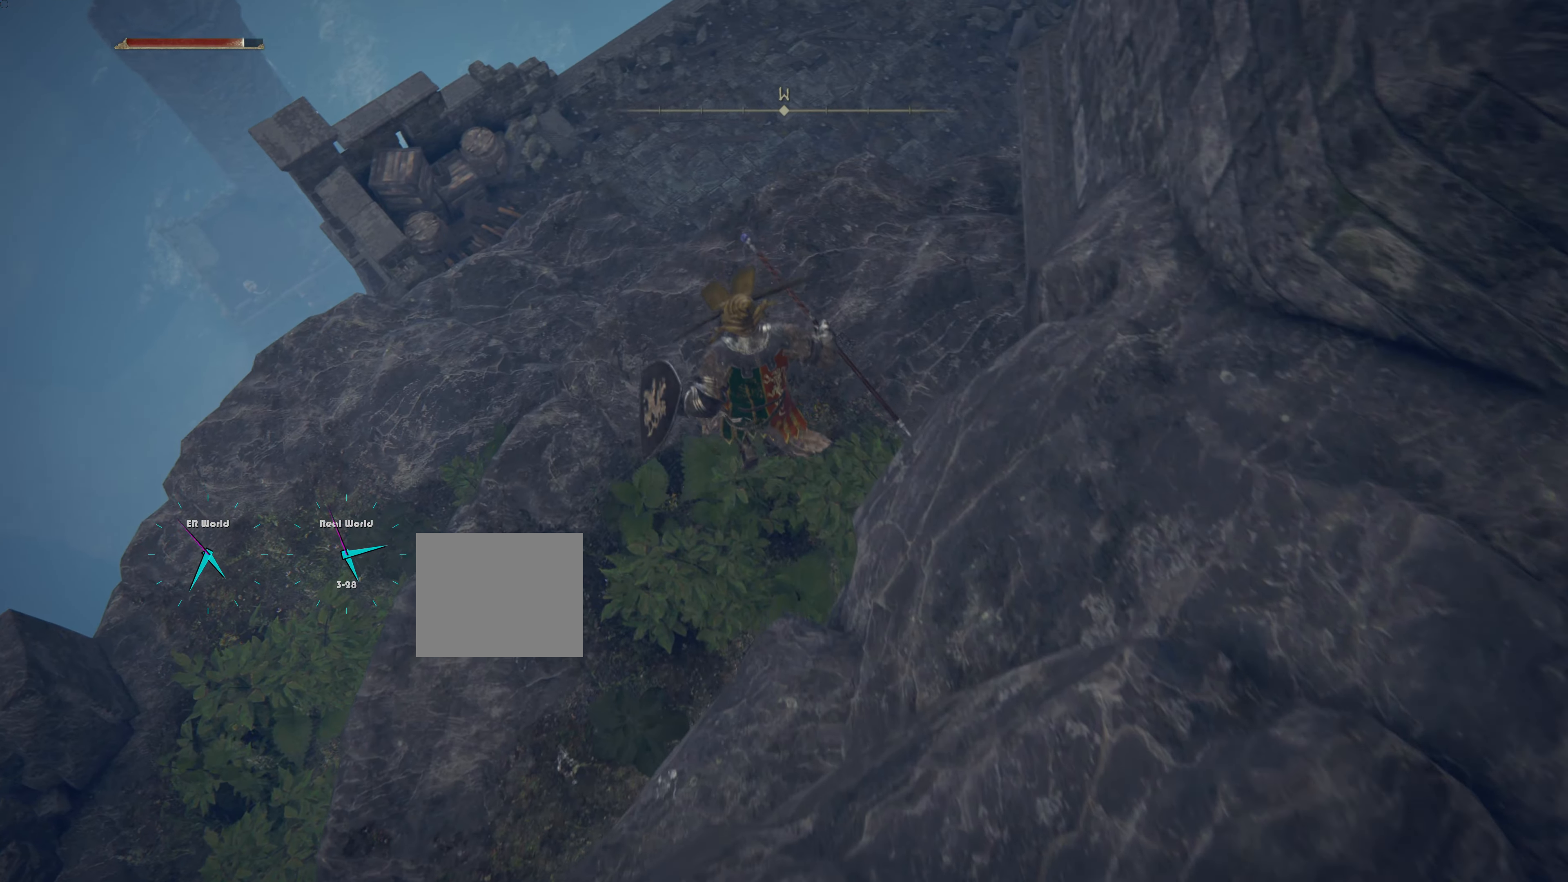
{"buttons": [], "left_stick": "center", "right_stick": "center", "events": []}
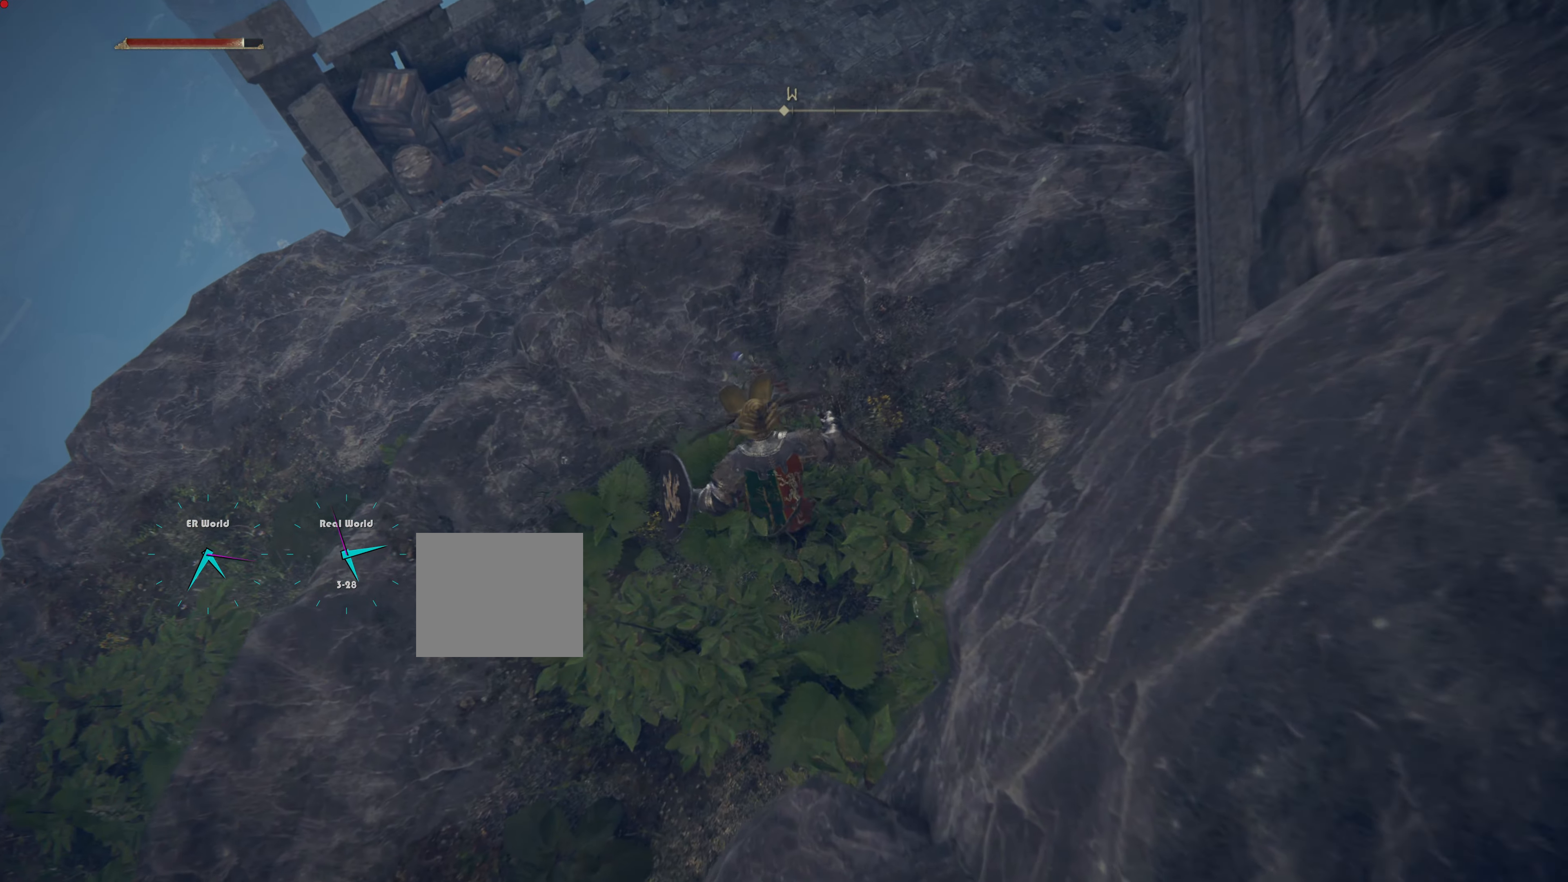
{"buttons": [], "left_stick": "center", "right_stick": "center", "events": [[184, "right_stick", "down-left"], [501, "right_stick", "center"]]}
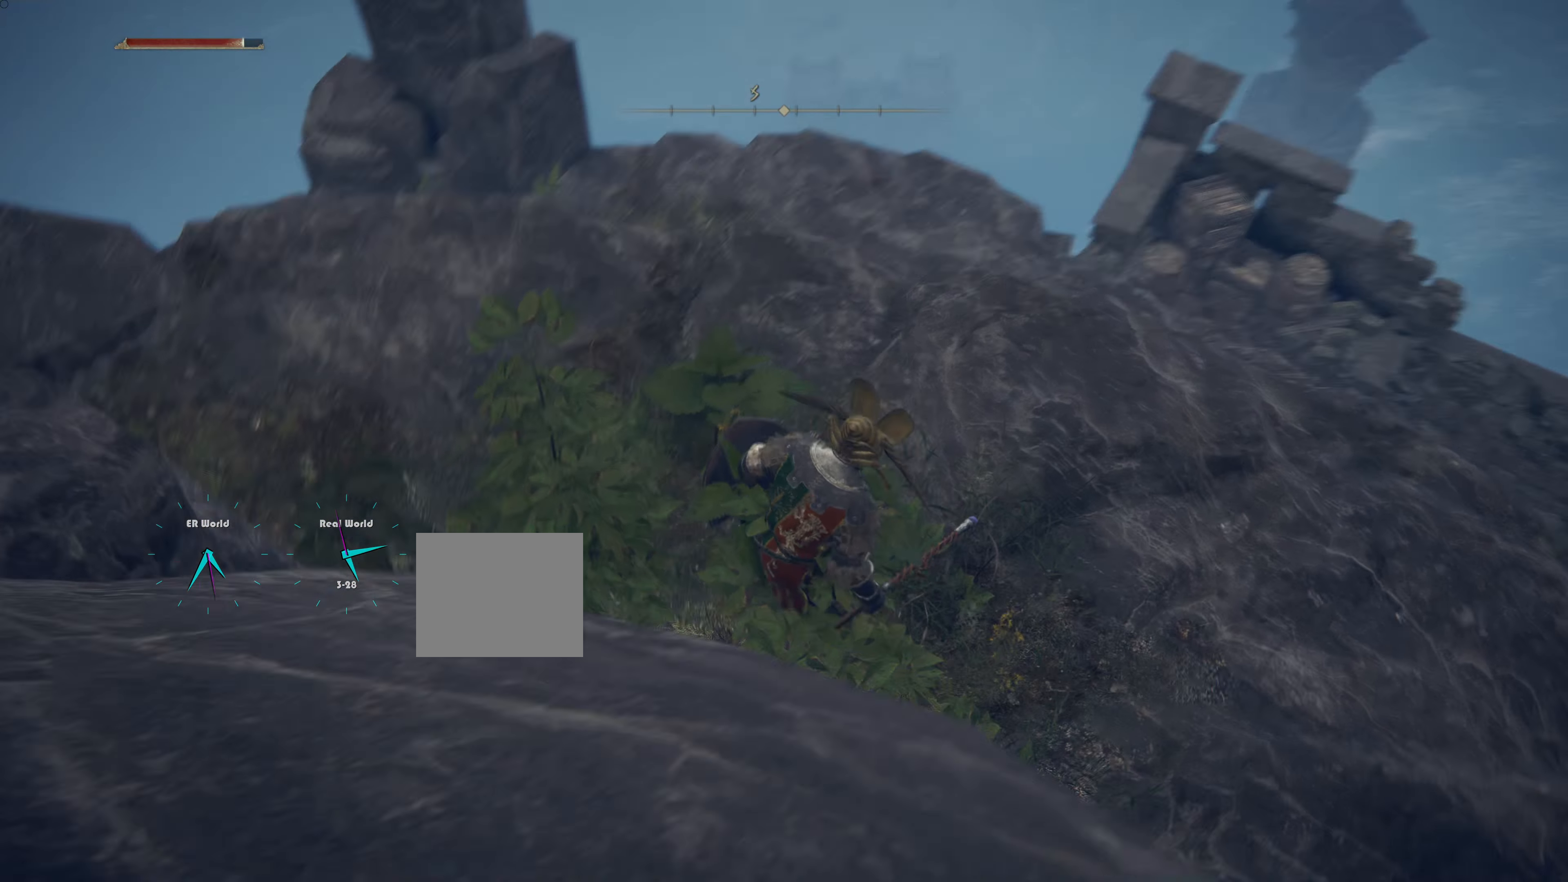
{"buttons": [], "left_stick": "up", "right_stick": "center", "events": [[267, "left_stick", "up"]]}
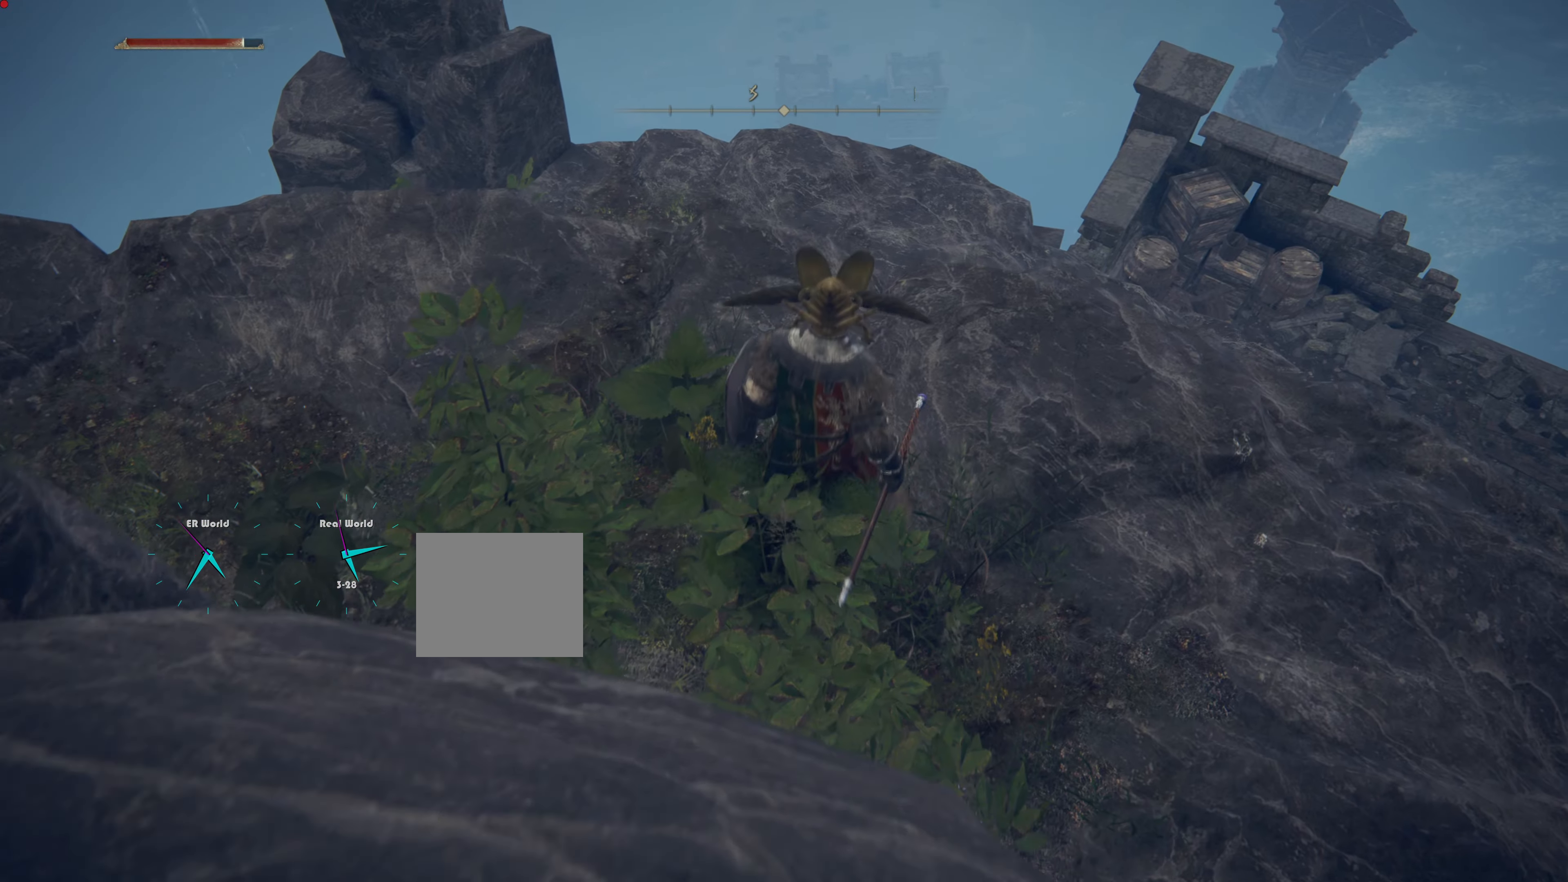
{"buttons": [], "left_stick": "center", "right_stick": "center", "events": [[17, "right_stick", "left"], [317, "right_stick", "center"], [334, "left_stick", "center"]]}
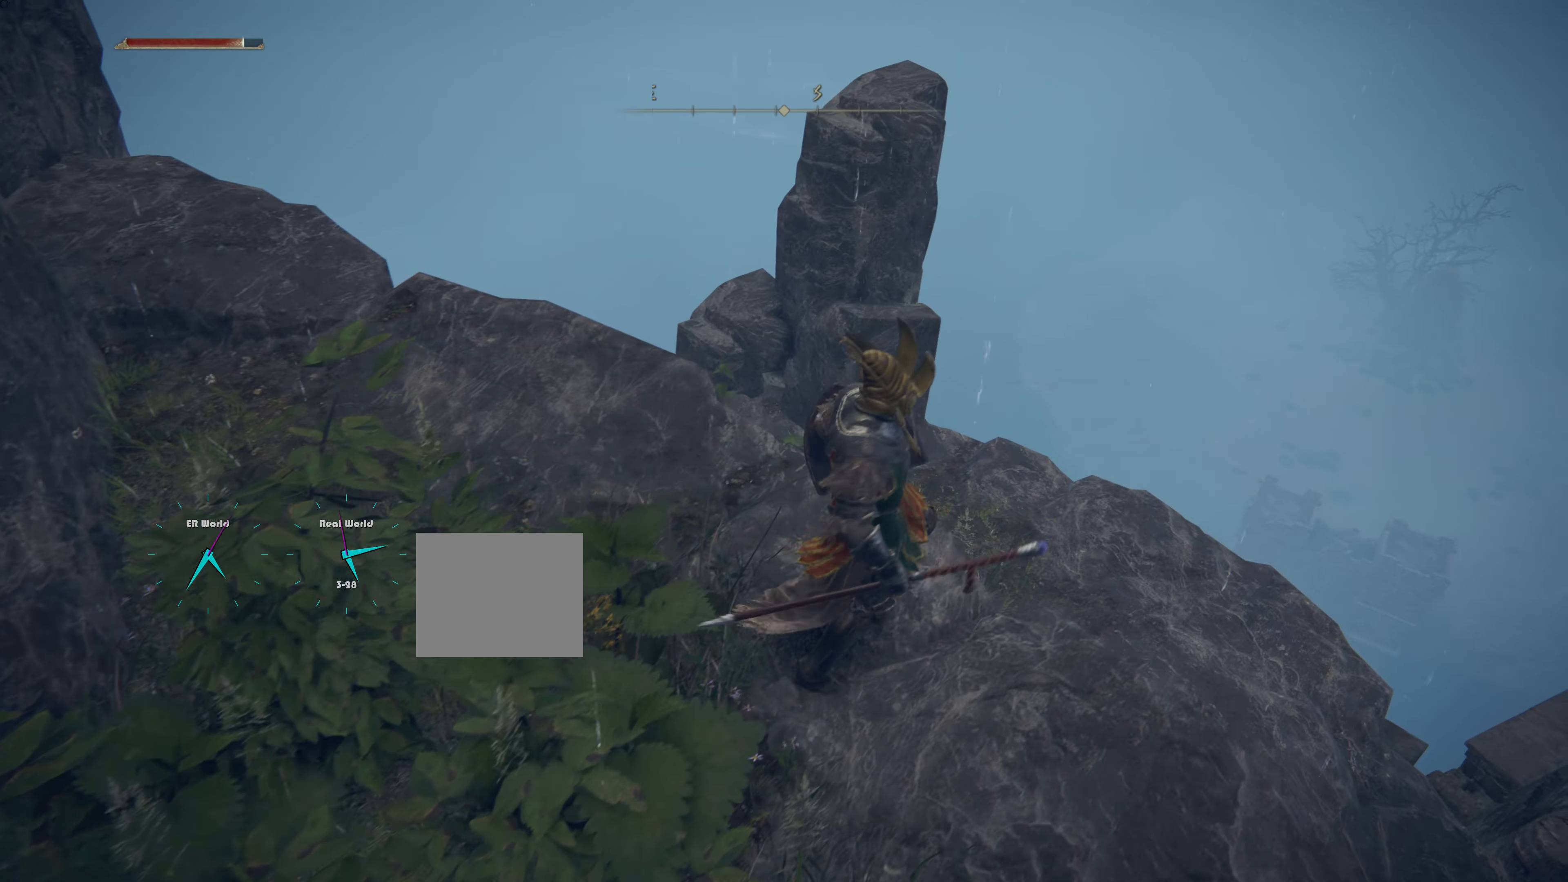
{"buttons": [], "left_stick": "center", "right_stick": "center", "events": [[17, "right_stick", "left"], [434, "right_stick", "center"]]}
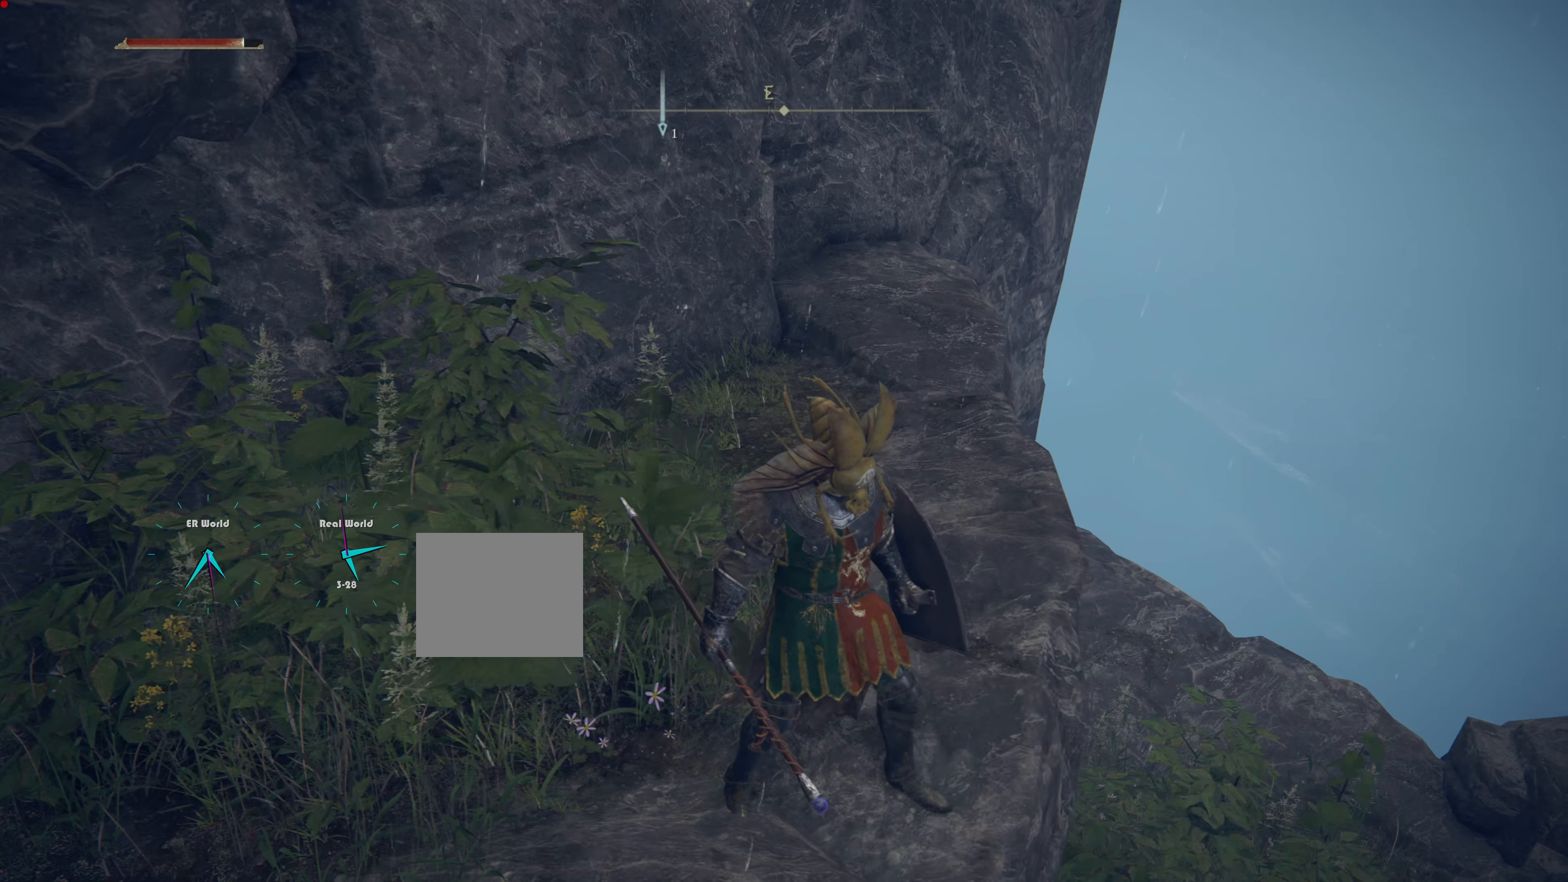
{"buttons": [], "left_stick": "center", "right_stick": "left", "events": [[501, "right_stick", "left"]]}
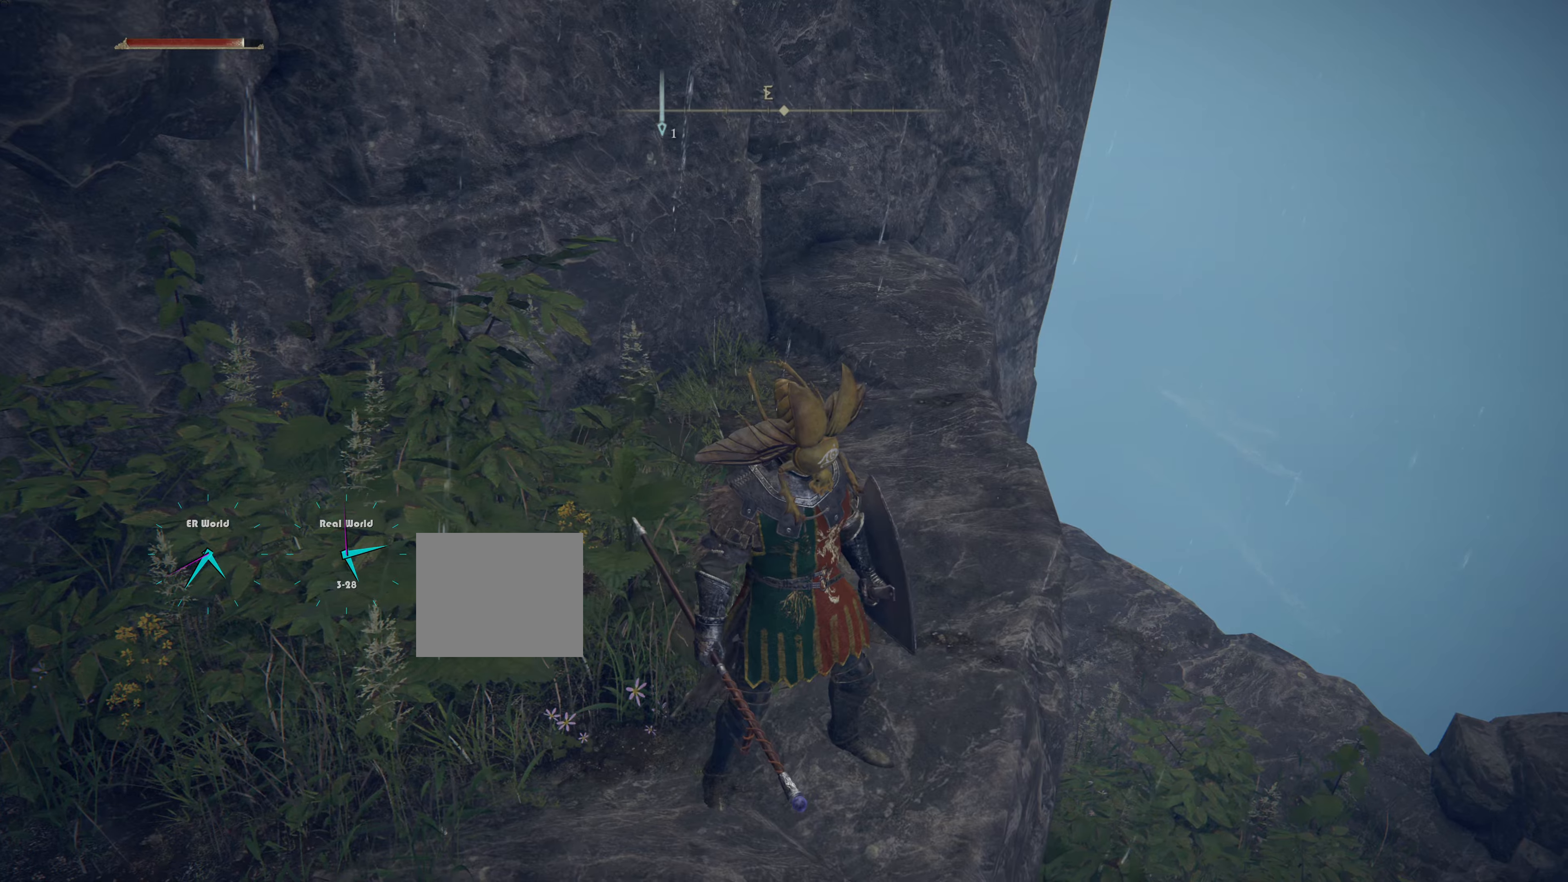
{"buttons": [], "left_stick": "center", "right_stick": "center", "events": [[250, "right_stick", "center"]]}
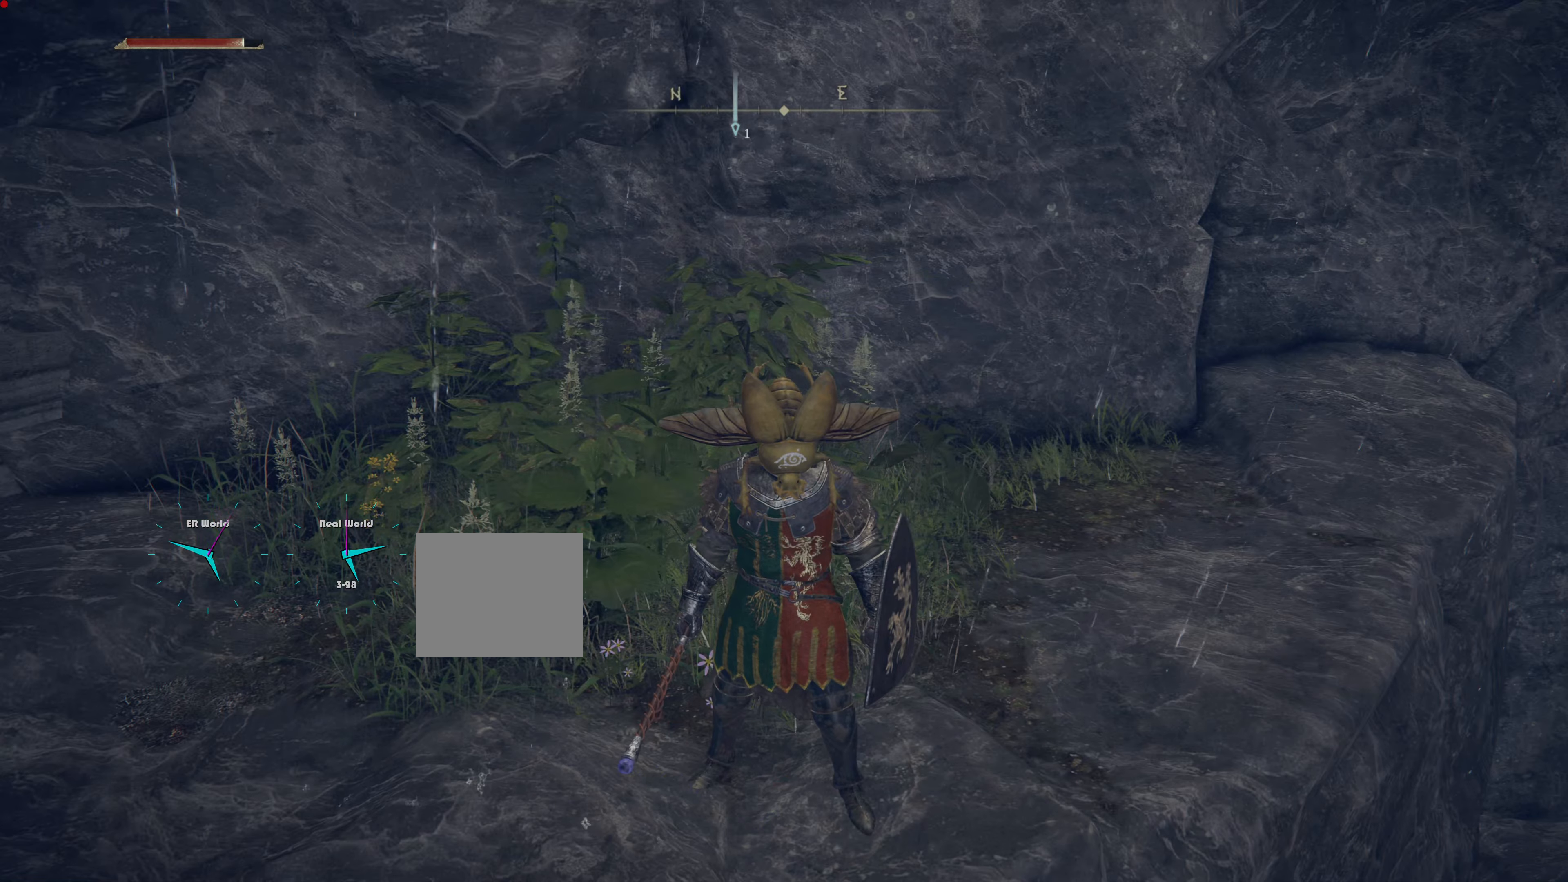
{"buttons": [], "left_stick": "center", "right_stick": "center", "events": [[83, "right_stick", "up-left"], [383, "right_stick", "center"]]}
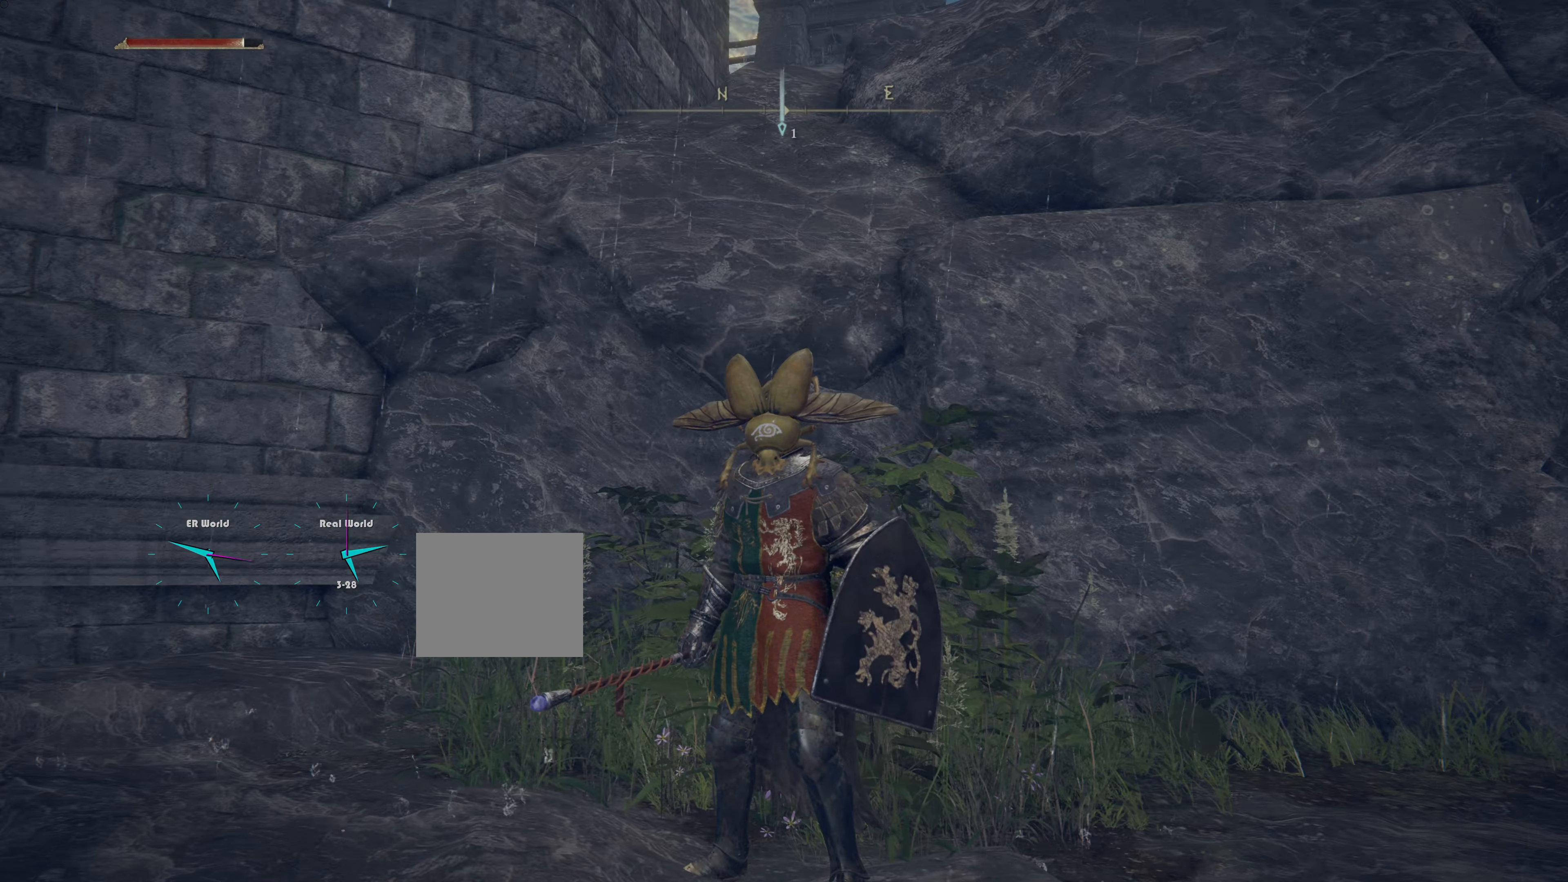
{"buttons": [], "left_stick": "center", "right_stick": "center", "events": [[184, "right_stick", "down-left"], [434, "right_stick", "center"]]}
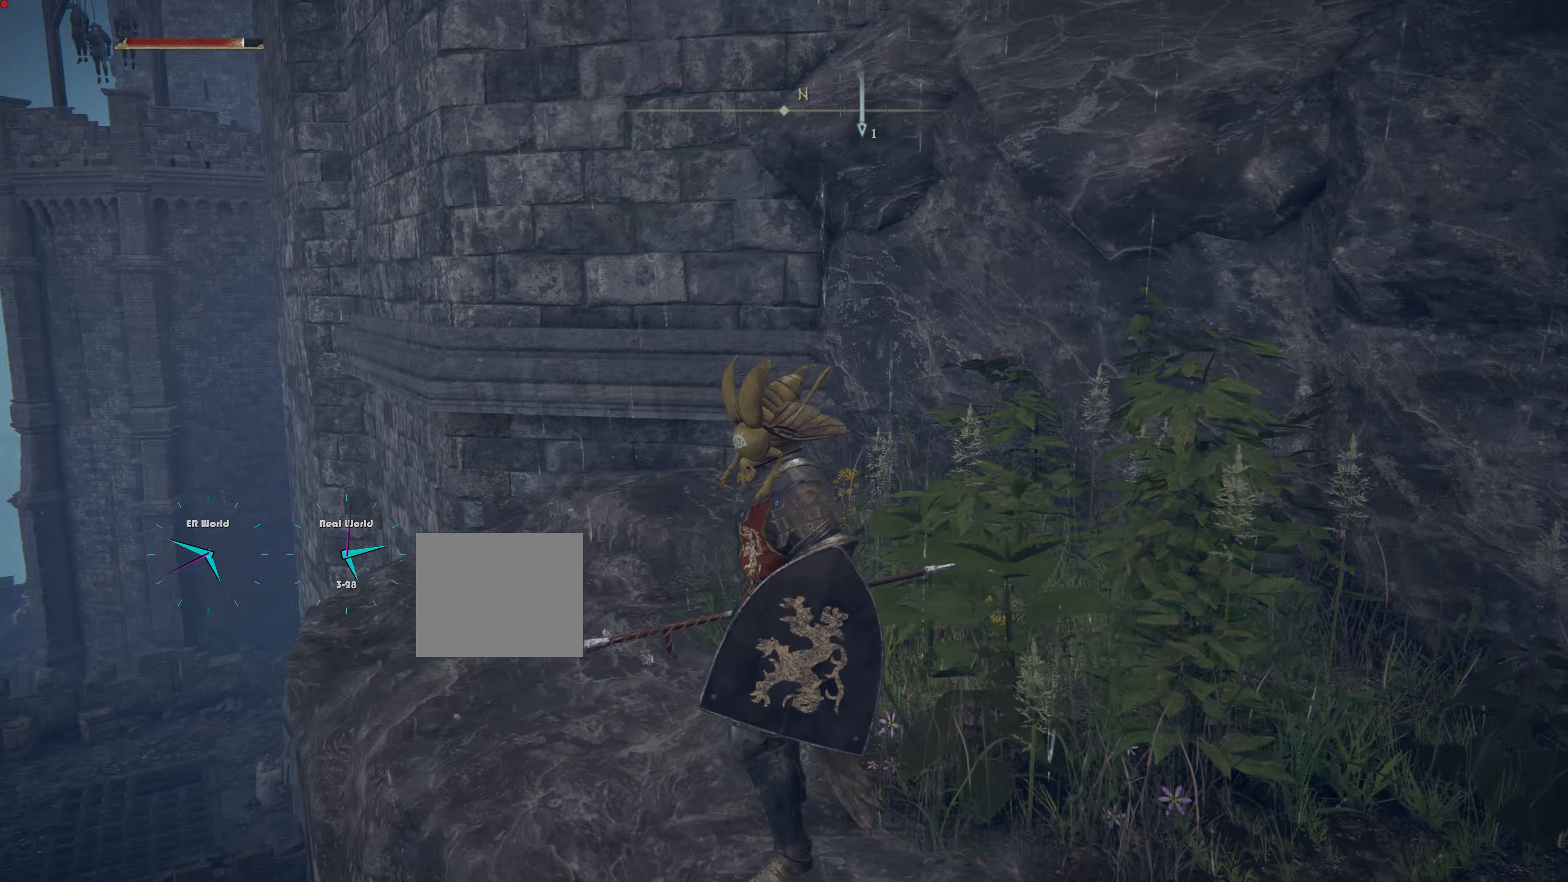
{"buttons": [], "left_stick": "center", "right_stick": "center", "events": []}
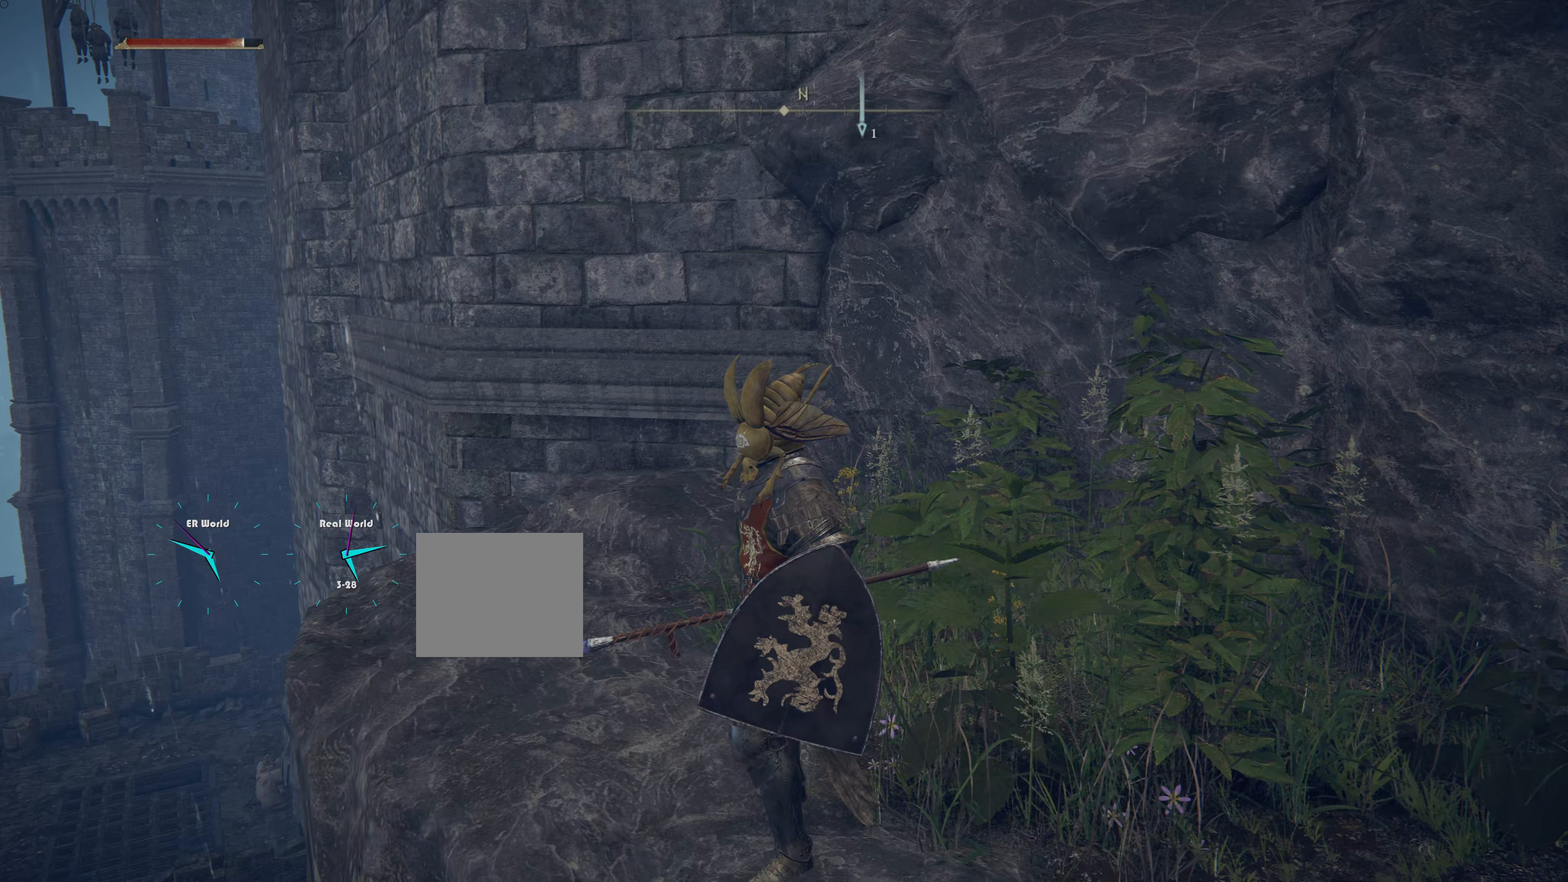
{"buttons": [], "left_stick": "center", "right_stick": "center", "events": []}